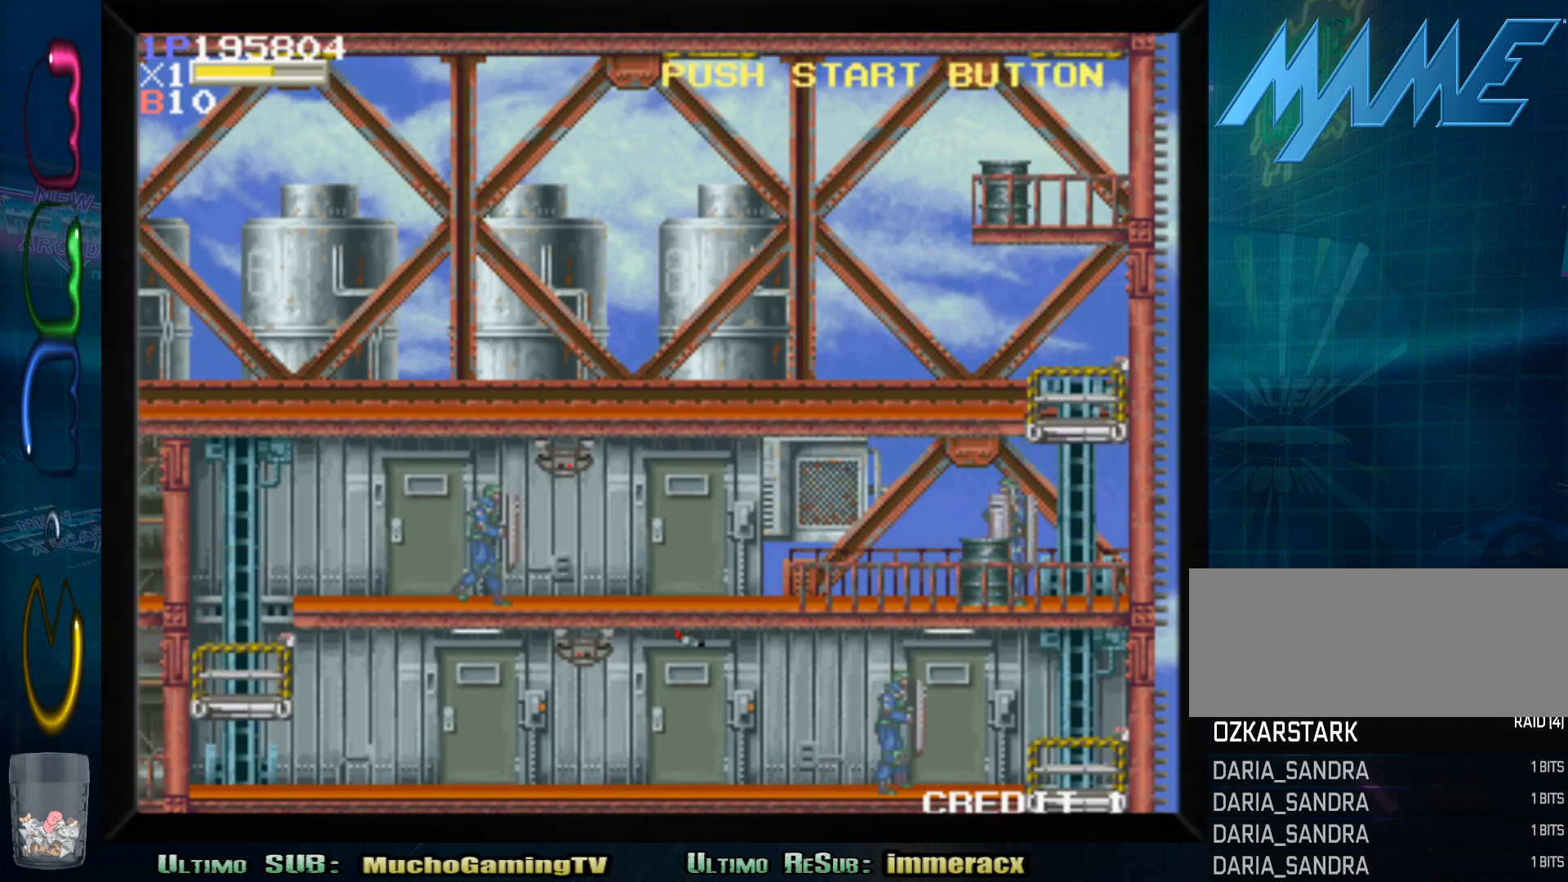
Gameplay with a controller (arcade stick); each line is a JSON object with the inputs held at the frame after it (dt_ms = milliseconds from this image to that frame). "events" lists button and stick changes between this image and that frame as [ms after this image, input, new state], when the widget could be followed in between. Not read: L3 R3.
{"dt_ms": 500, "buttons": [], "left_stick": "center", "events": [[317, "left_stick", "down"], [467, "left_stick", "center"]]}
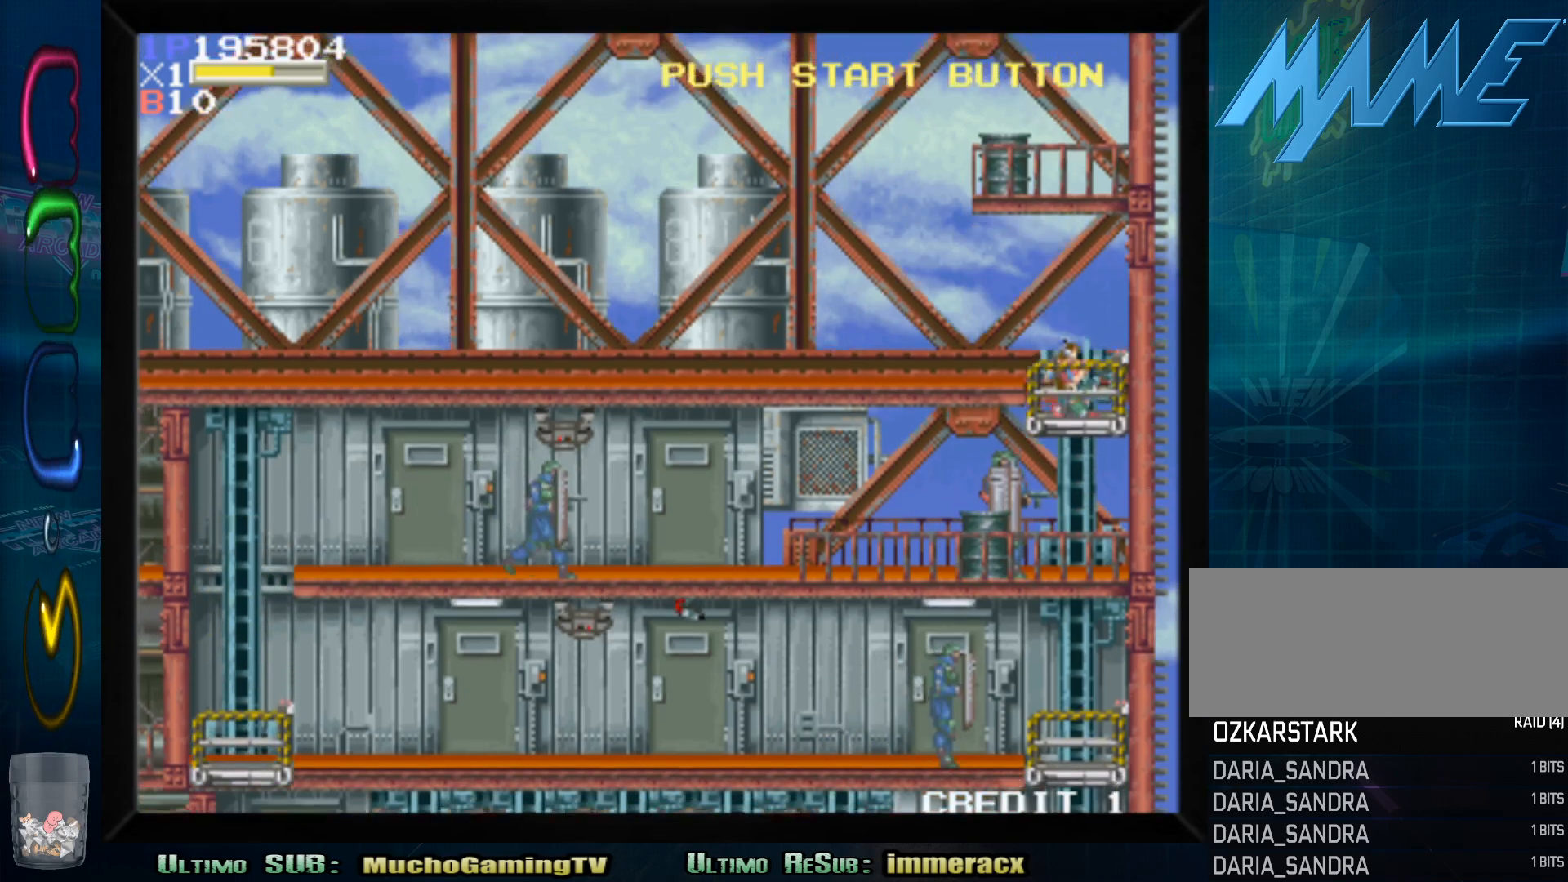
{"dt_ms": 500, "buttons": [], "left_stick": "down", "events": [[117, "left_stick", "left"], [200, "left_stick", "center"], [283, "left_stick", "down"], [400, "SQUARE", "down"], [483, "SQUARE", "up"]]}
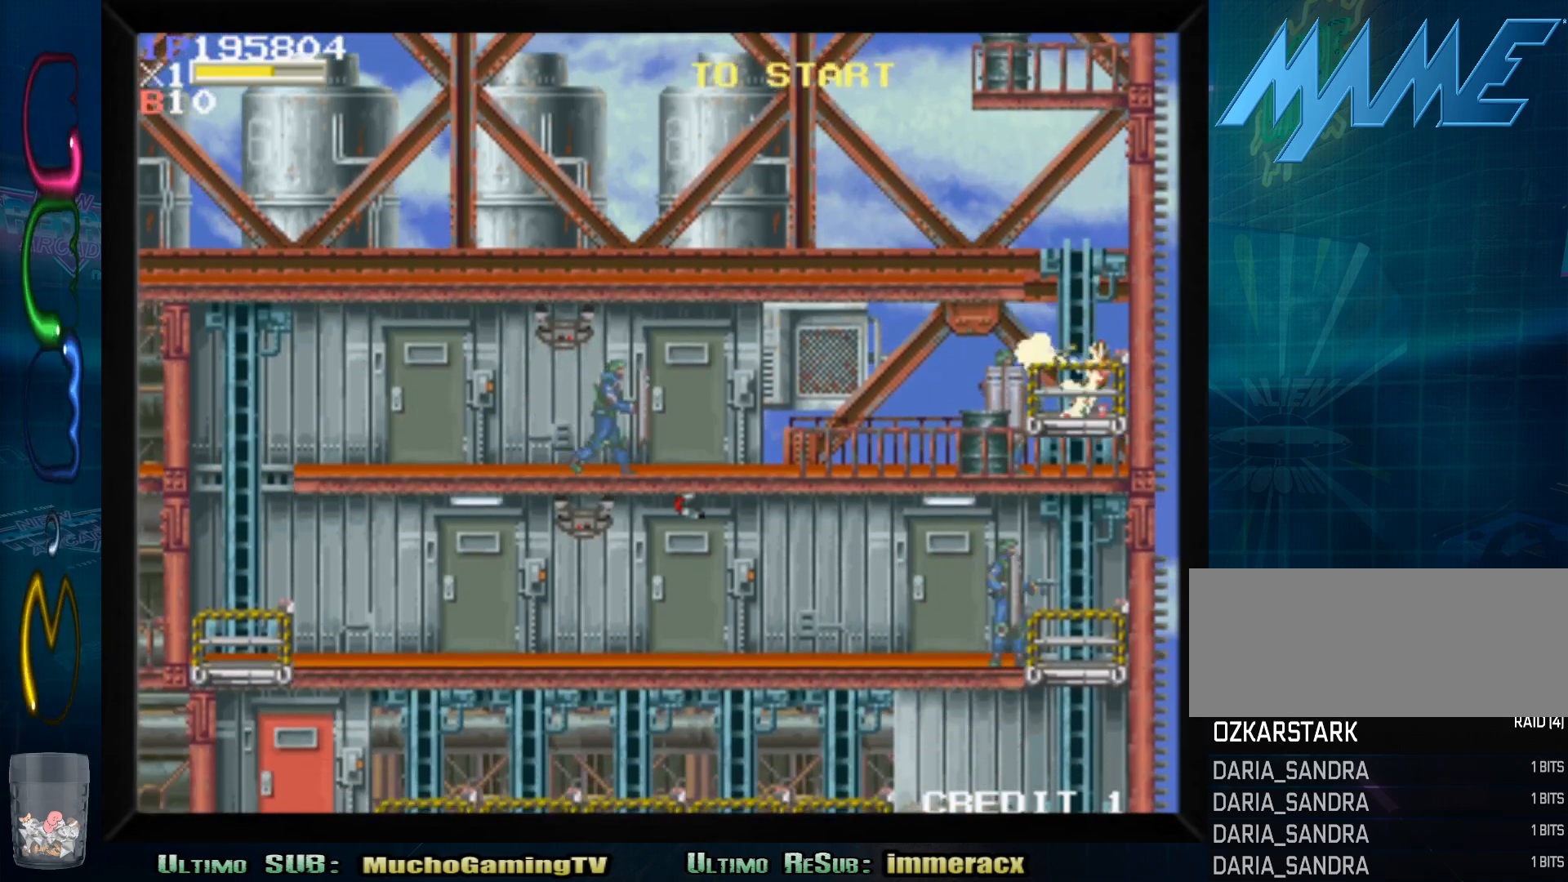
{"dt_ms": 500, "buttons": ["SQUARE"], "left_stick": "down", "events": [[50, "SQUARE", "down"], [117, "SQUARE", "up"], [183, "SQUARE", "down"], [267, "SQUARE", "up"], [333, "SQUARE", "down"], [417, "SQUARE", "up"], [483, "SQUARE", "down"]]}
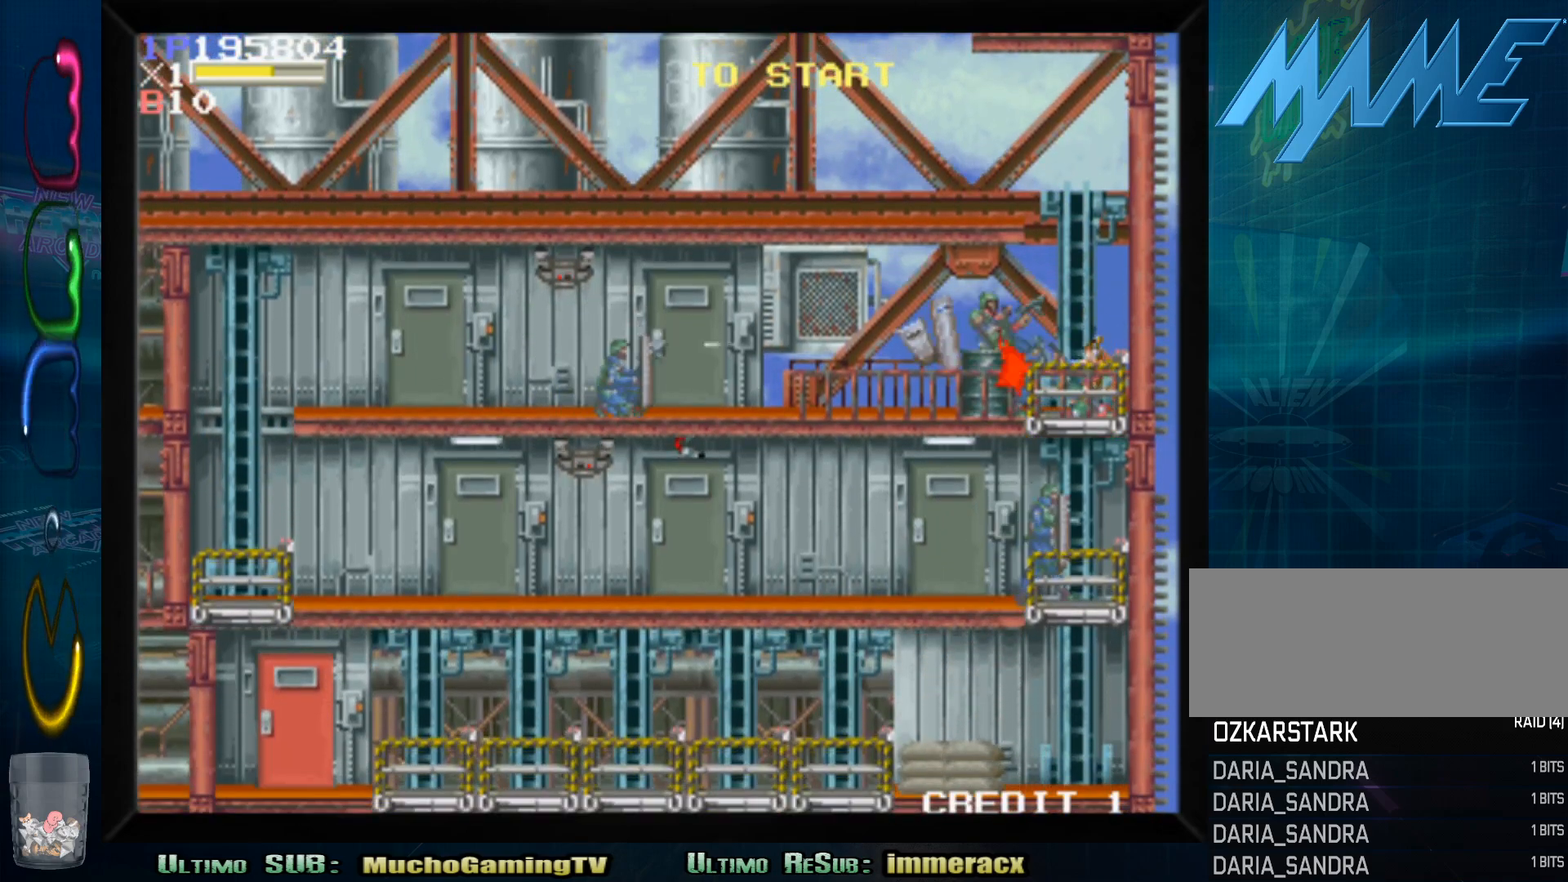
{"dt_ms": 500, "buttons": [], "left_stick": "down", "events": [[50, "SQUARE", "up"], [117, "SQUARE", "down"], [200, "SQUARE", "up"], [267, "SQUARE", "down"], [350, "SQUARE", "up"], [417, "SQUARE", "down"], [483, "SQUARE", "up"]]}
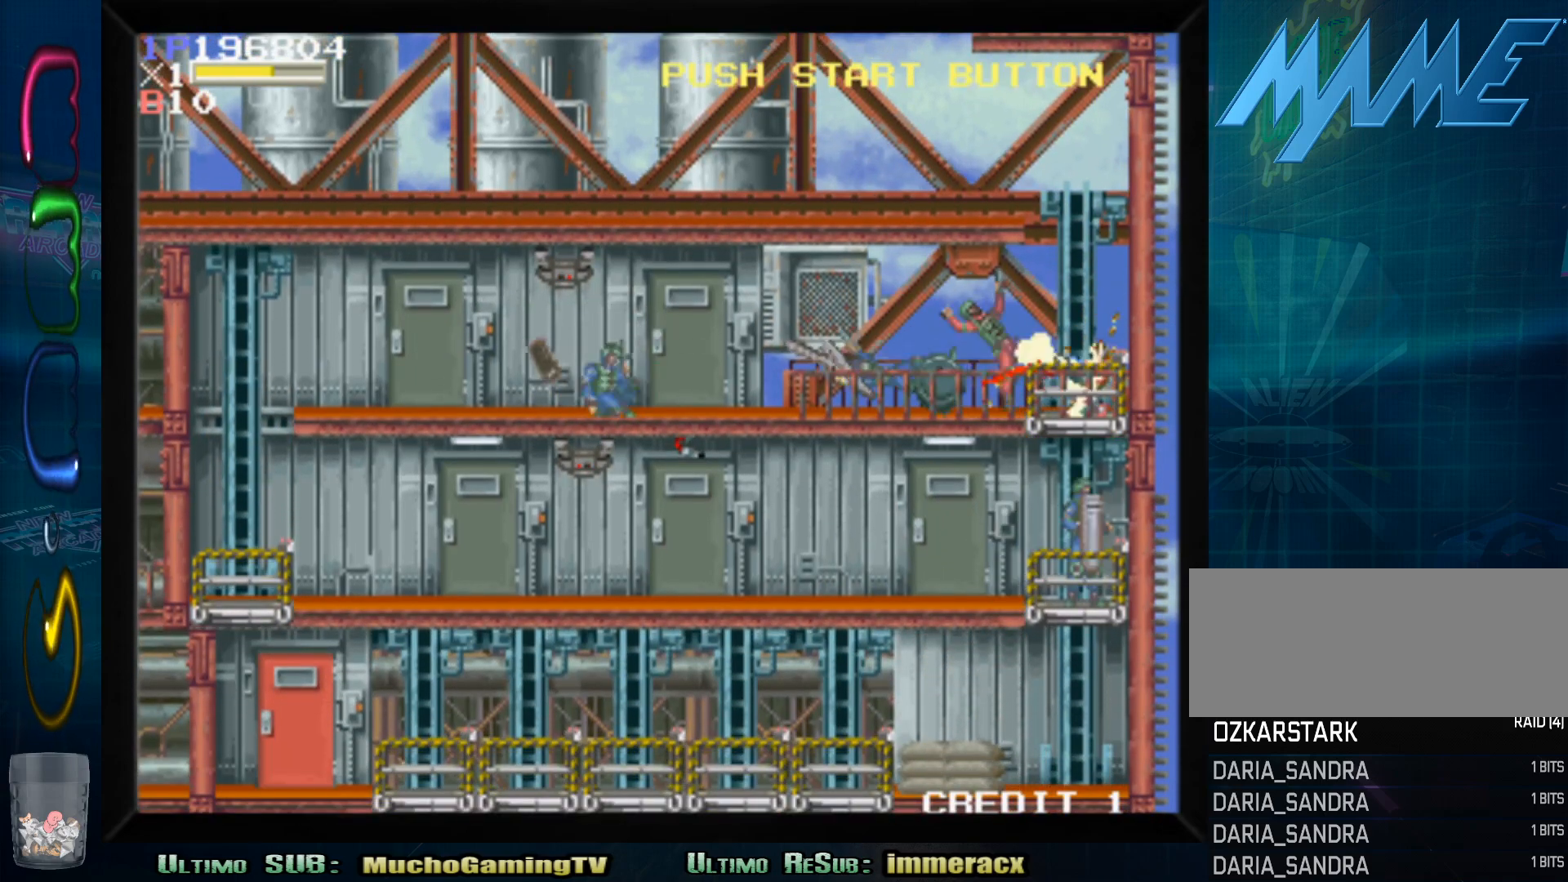
{"dt_ms": 500, "buttons": ["SQUARE"], "left_stick": "down", "events": [[67, "SQUARE", "down"], [133, "SQUARE", "up"], [217, "SQUARE", "down"], [267, "SQUARE", "up"], [350, "SQUARE", "down"], [417, "SQUARE", "up"], [483, "SQUARE", "down"]]}
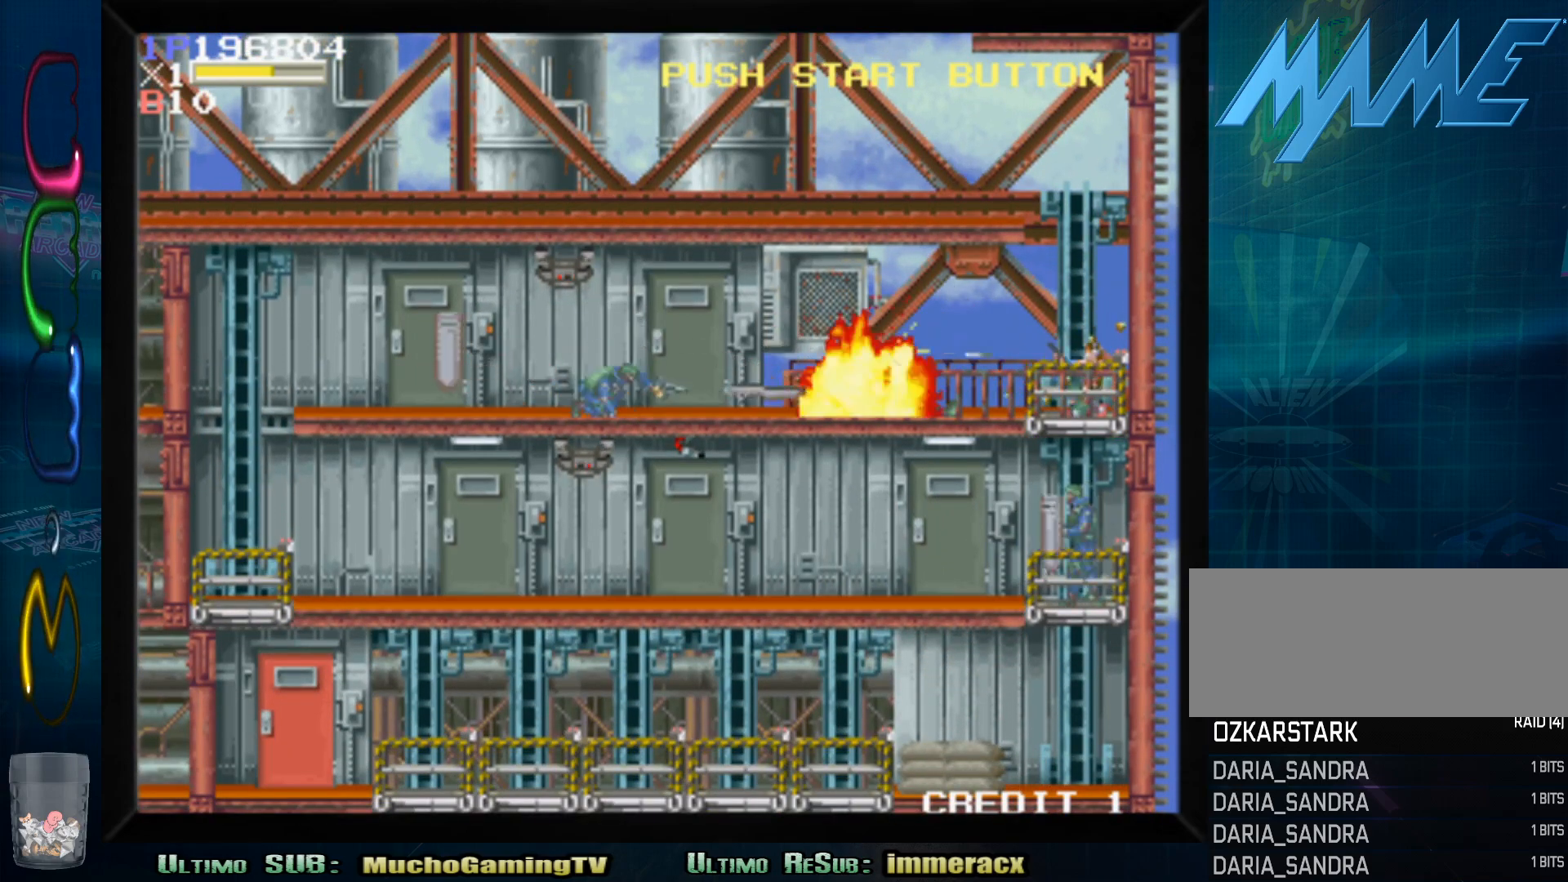
{"dt_ms": 500, "buttons": ["SQUARE"], "left_stick": "center", "events": [[67, "SQUARE", "up"], [133, "SQUARE", "down"], [200, "SQUARE", "up"], [283, "SQUARE", "down"], [367, "SQUARE", "up"], [417, "SQUARE", "down"], [483, "left_stick", "center"]]}
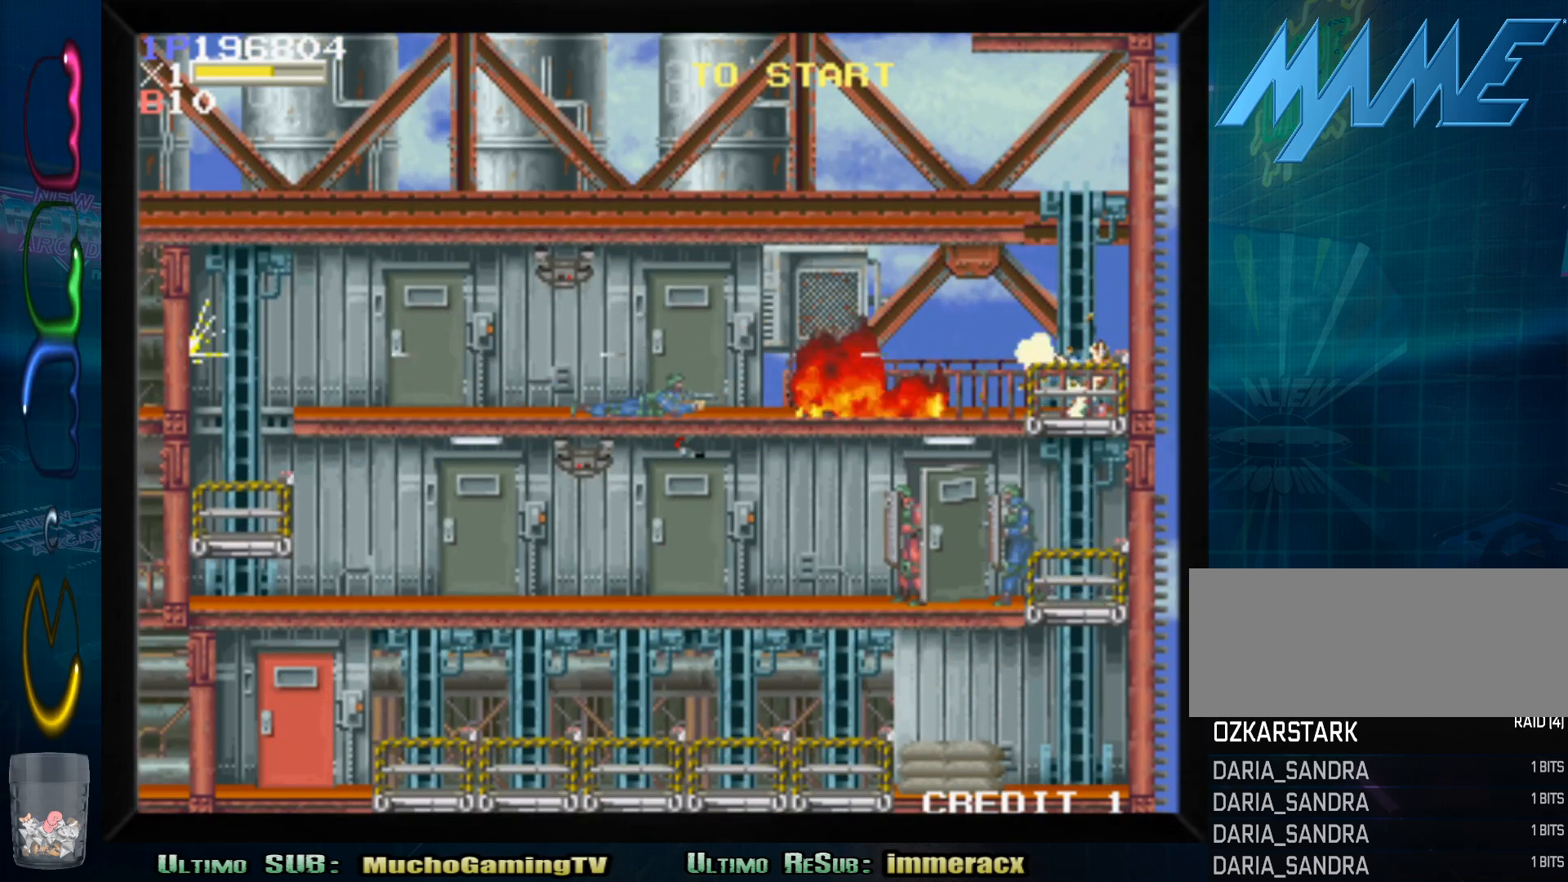
{"dt_ms": 500, "buttons": [], "left_stick": "left", "events": [[17, "SQUARE", "up"], [67, "left_stick", "left"]]}
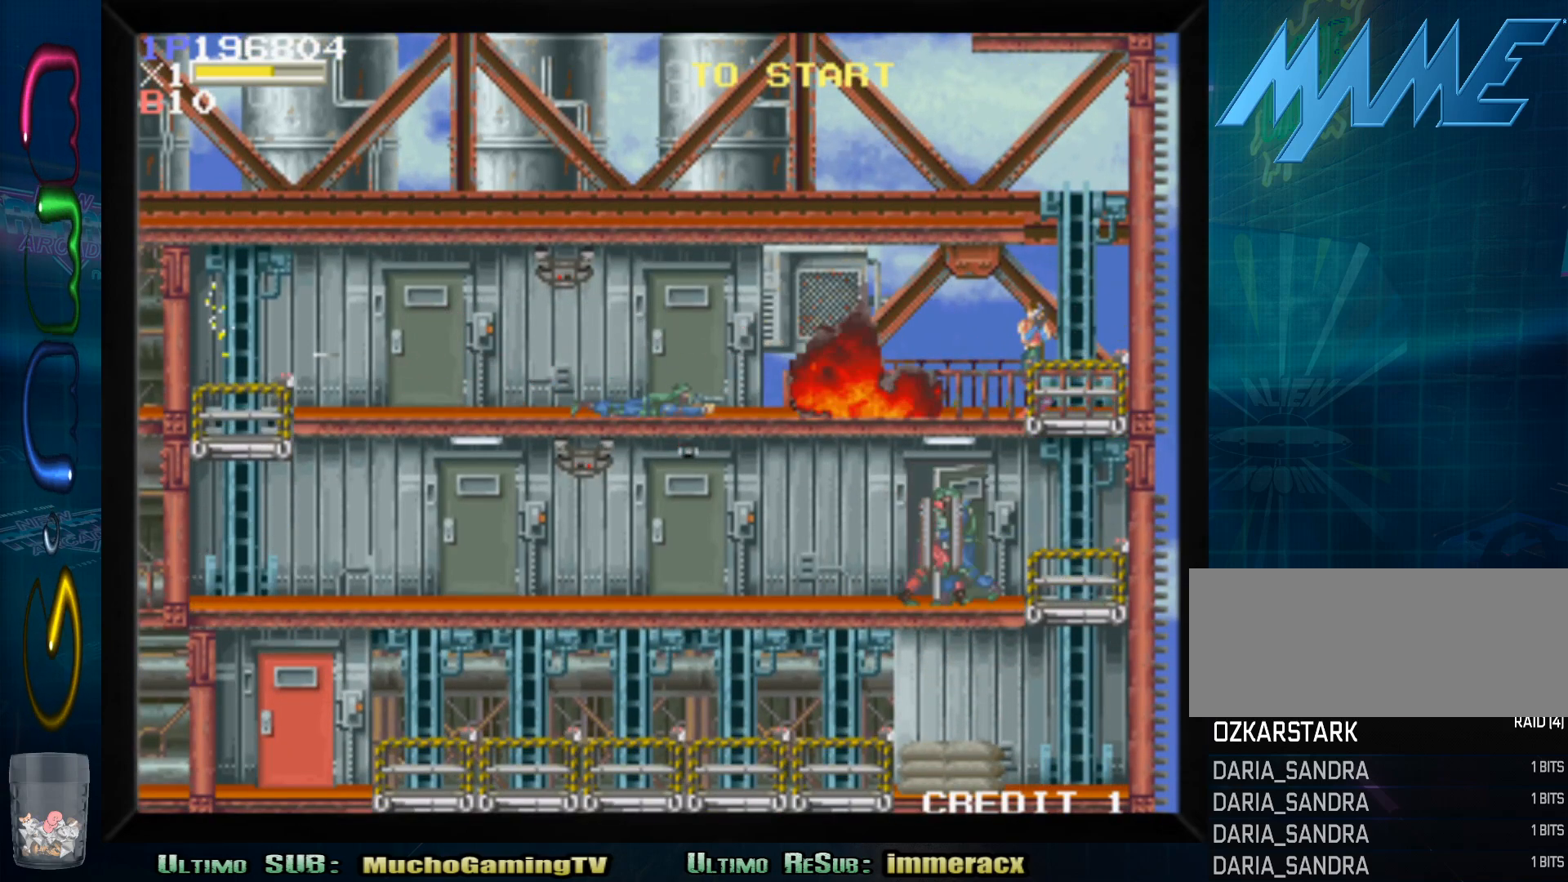
{"dt_ms": 500, "buttons": [], "left_stick": "left", "events": [[167, "CROSS", "down"], [283, "CROSS", "up"]]}
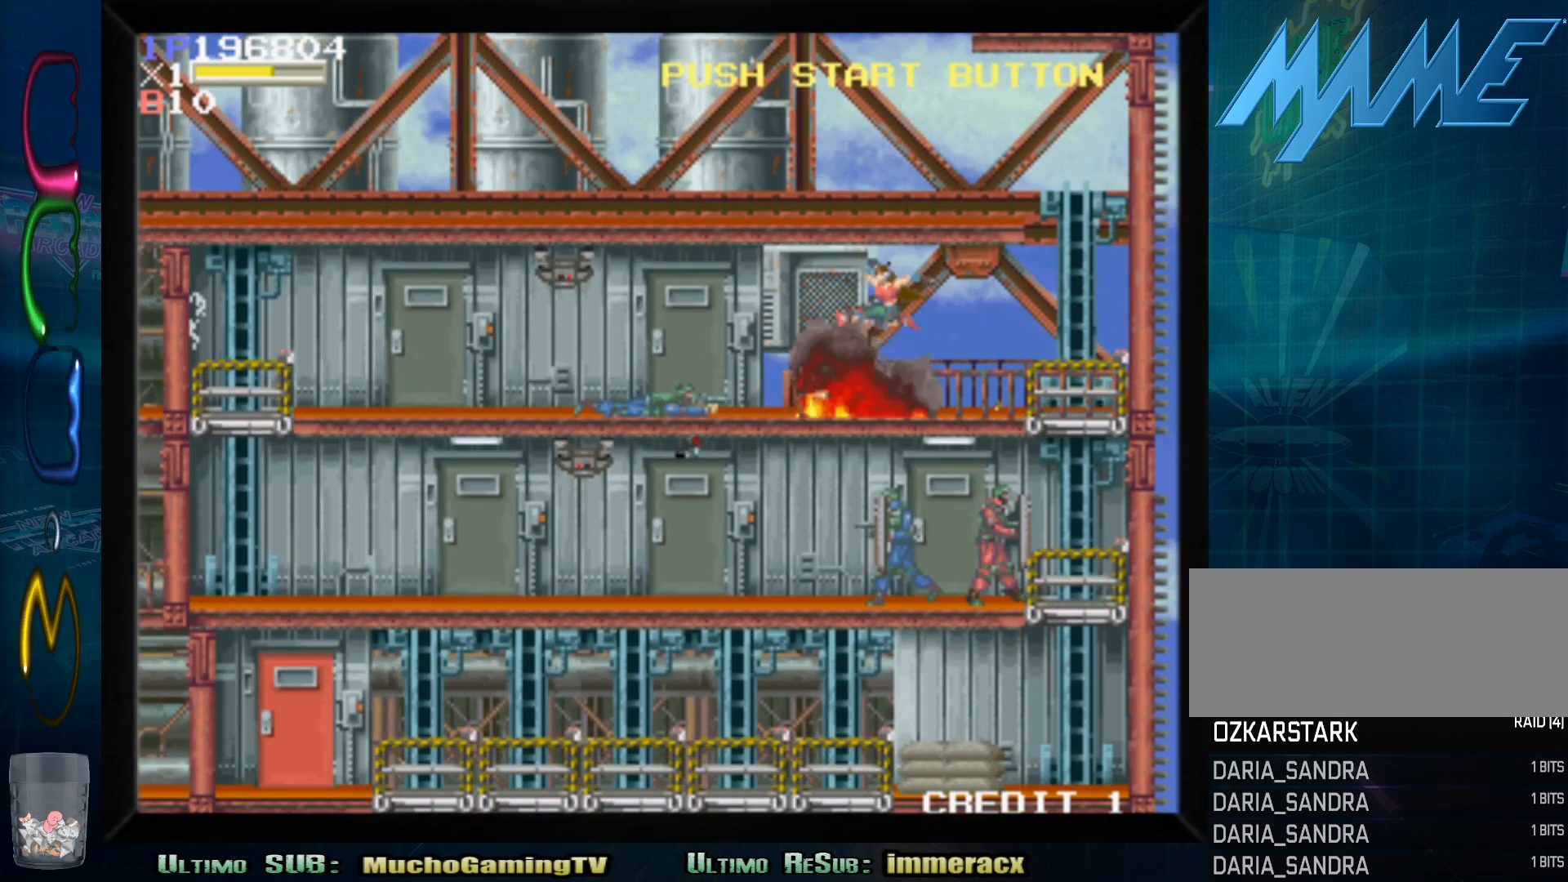
{"dt_ms": 500, "buttons": ["SQUARE"], "left_stick": "up-left", "events": [[283, "left_stick", "up-left"], [467, "SQUARE", "down"]]}
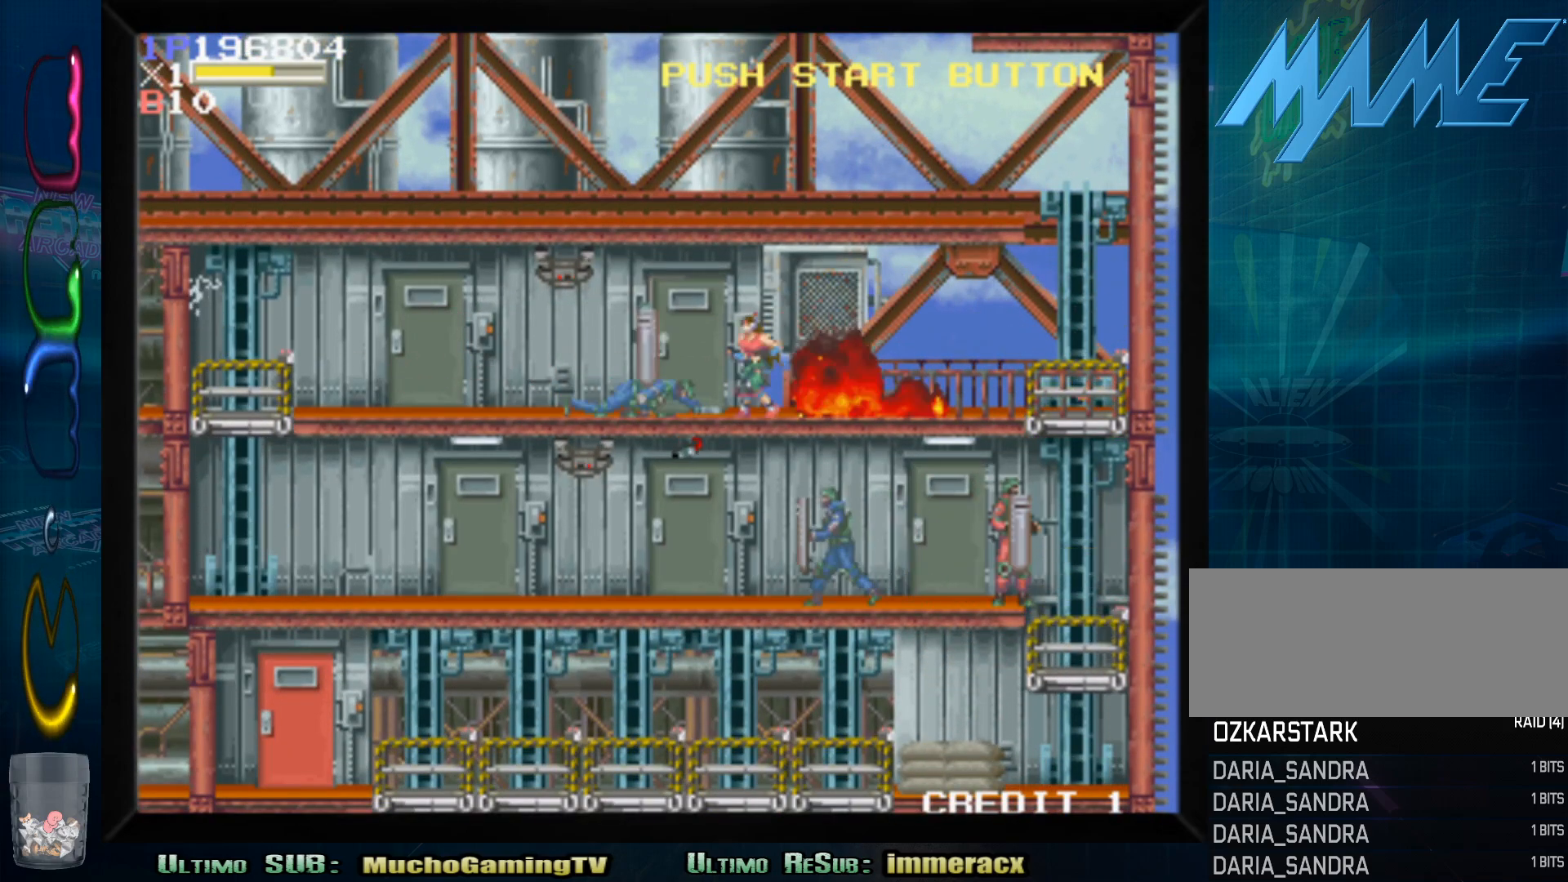
{"dt_ms": 500, "buttons": [], "left_stick": "down-left"}
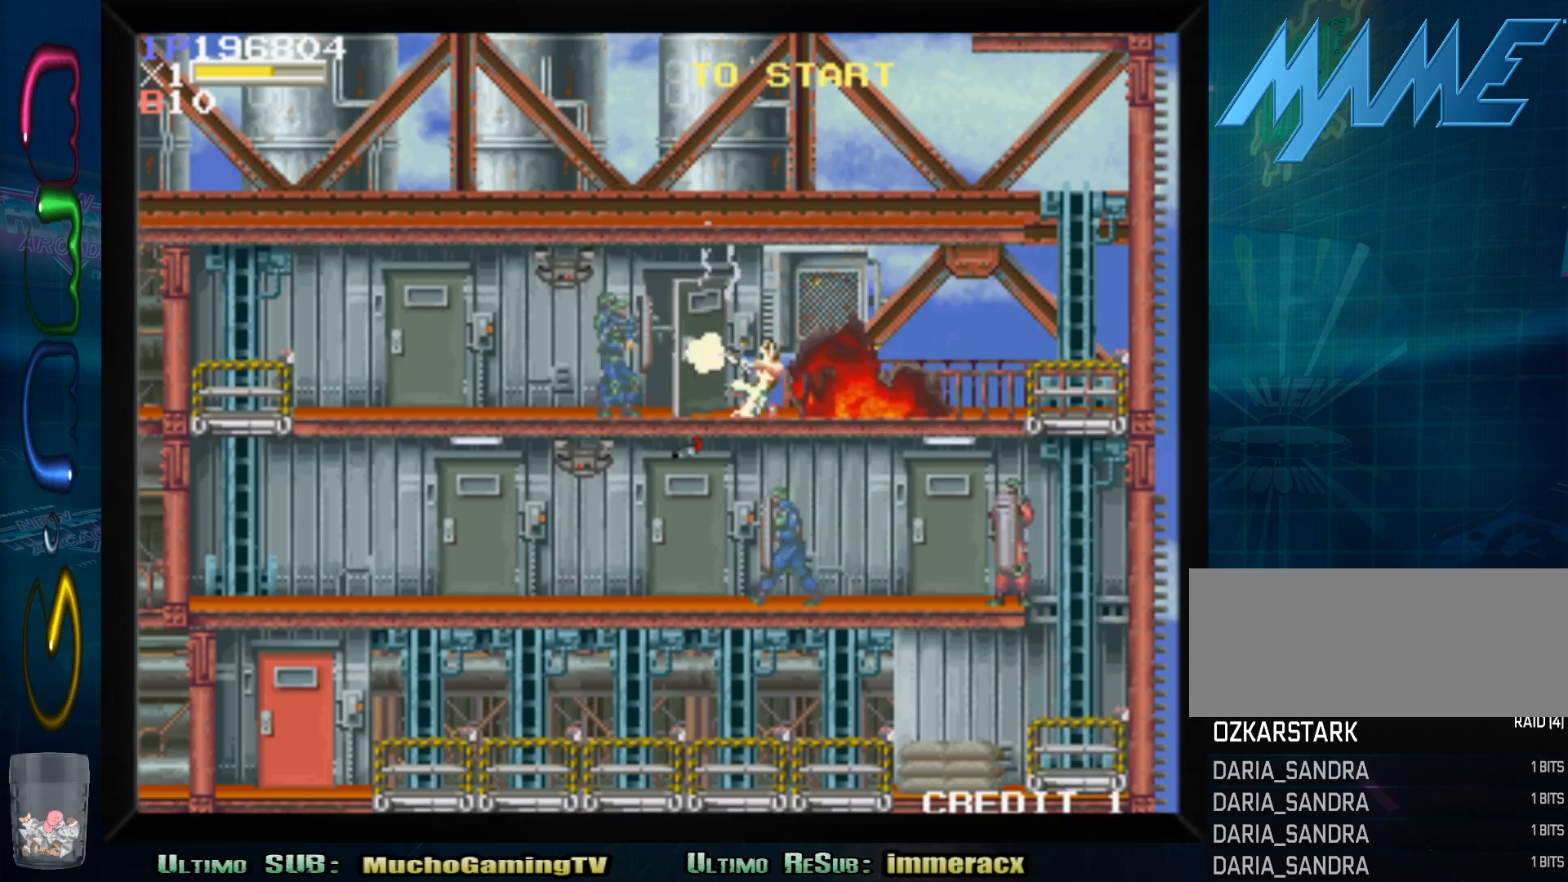
{"dt_ms": 500, "buttons": ["SQUARE"], "left_stick": "down-left", "events": [[50, "SQUARE", "down"], [117, "SQUARE", "up"], [200, "SQUARE", "down"], [250, "SQUARE", "up"], [350, "SQUARE", "down"], [400, "SQUARE", "up"], [483, "SQUARE", "down"]]}
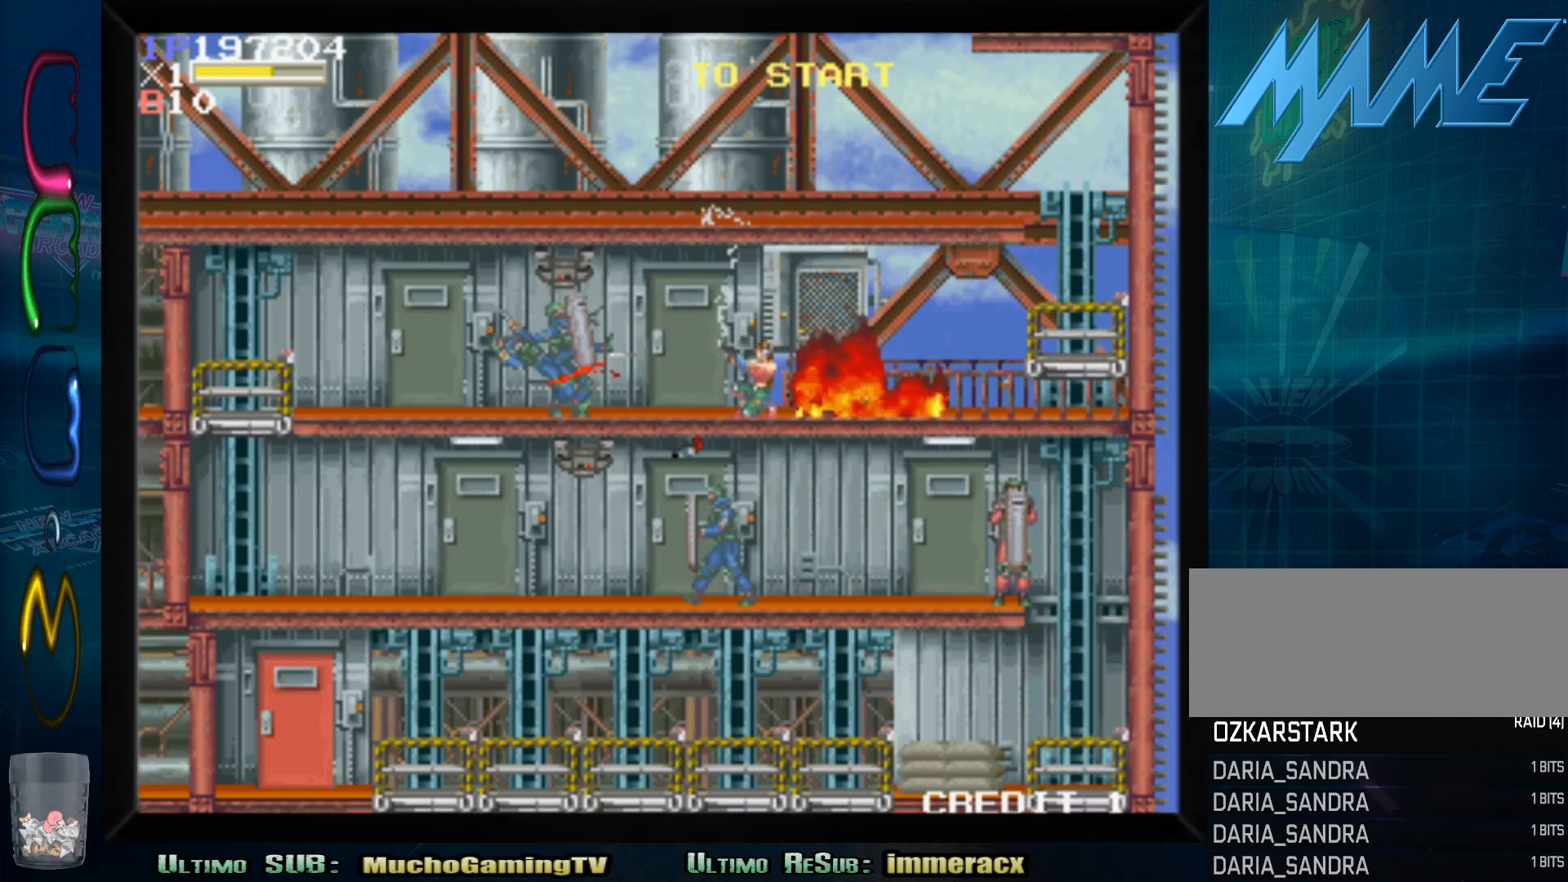
{"dt_ms": 500, "buttons": [], "left_stick": "left", "events": [[83, "SQUARE", "up"], [150, "SQUARE", "down"], [217, "SQUARE", "up"], [283, "SQUARE", "down"], [400, "SQUARE", "up"], [400, "left_stick", "left"]]}
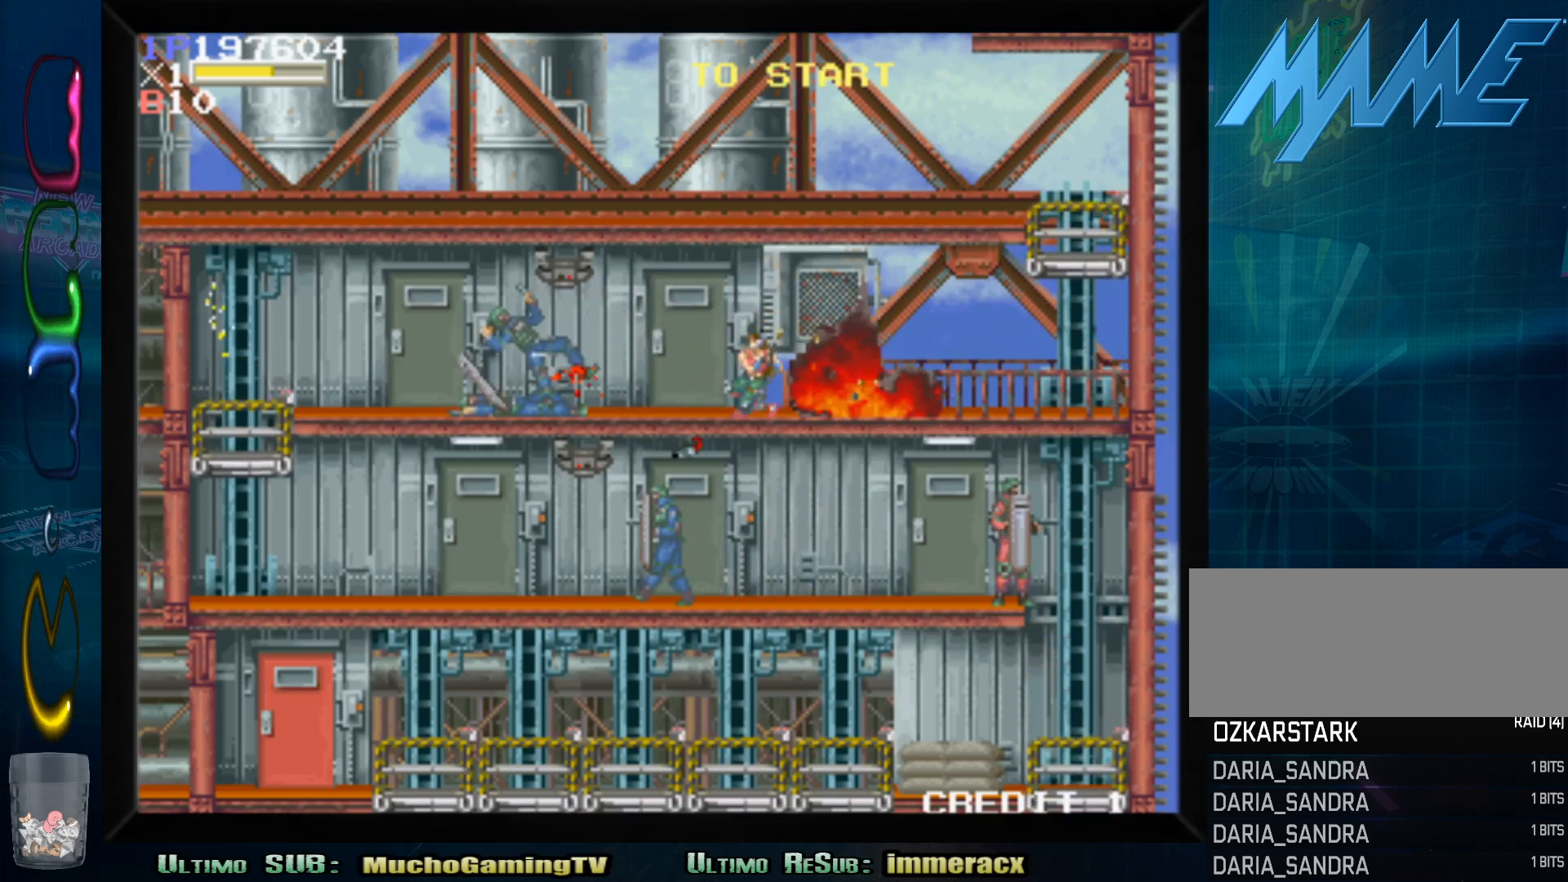
{"dt_ms": 1000, "buttons": [], "left_stick": "down"}
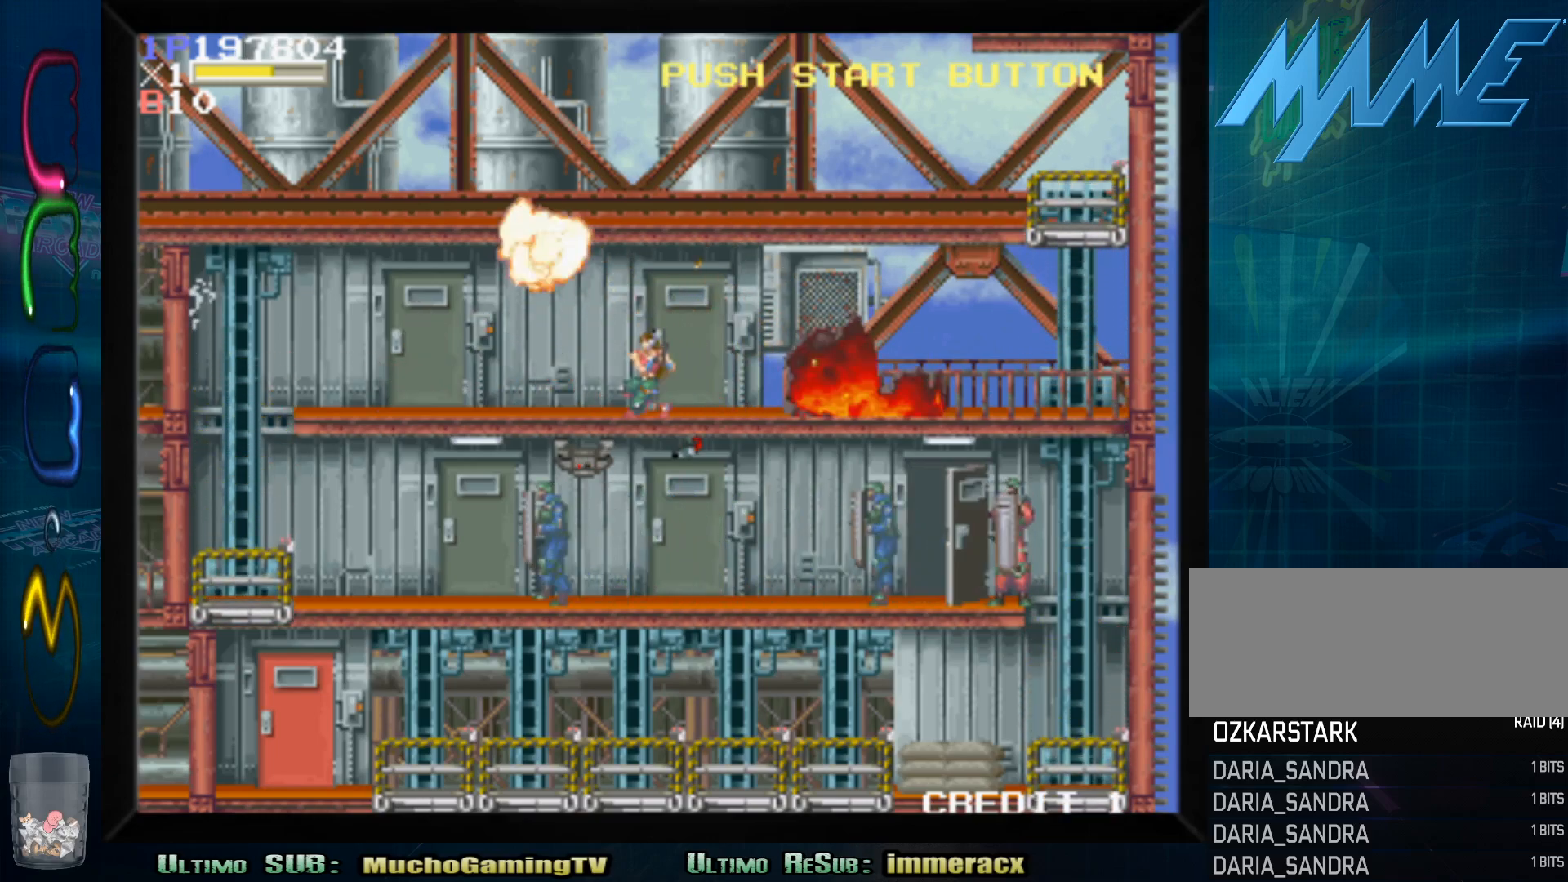
{"dt_ms": 500, "buttons": [], "left_stick": "left", "events": [[33, "SQUARE", "down"], [100, "SQUARE", "up"], [167, "SQUARE", "down"], [250, "SQUARE", "up"], [267, "left_stick", "left"]]}
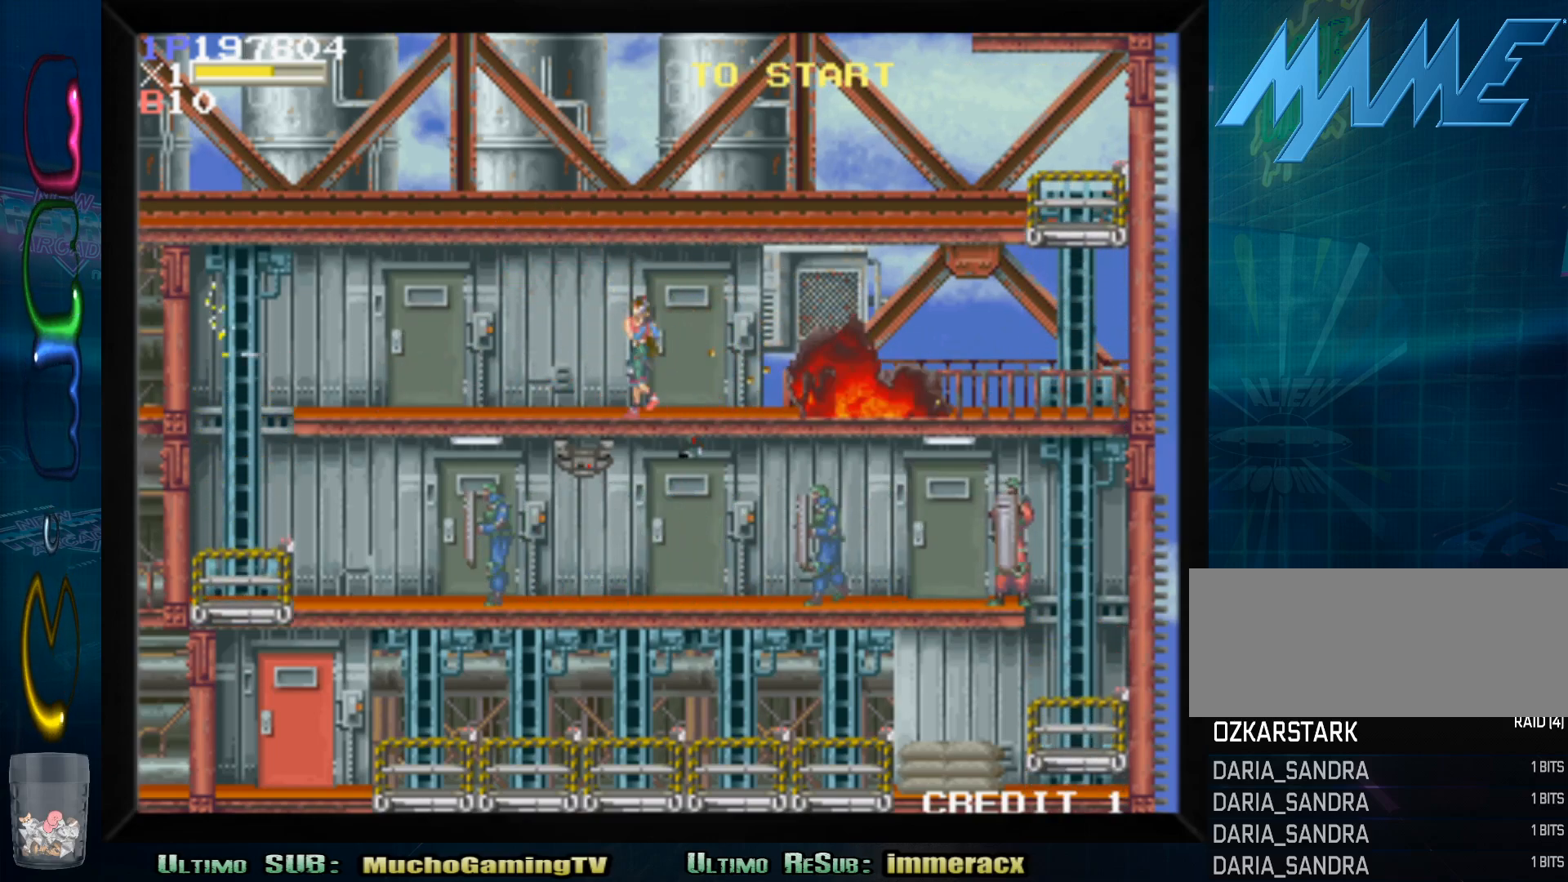
{"dt_ms": 500, "buttons": [], "left_stick": "left", "events": [[367, "CROSS", "down"], [483, "CROSS", "up"]]}
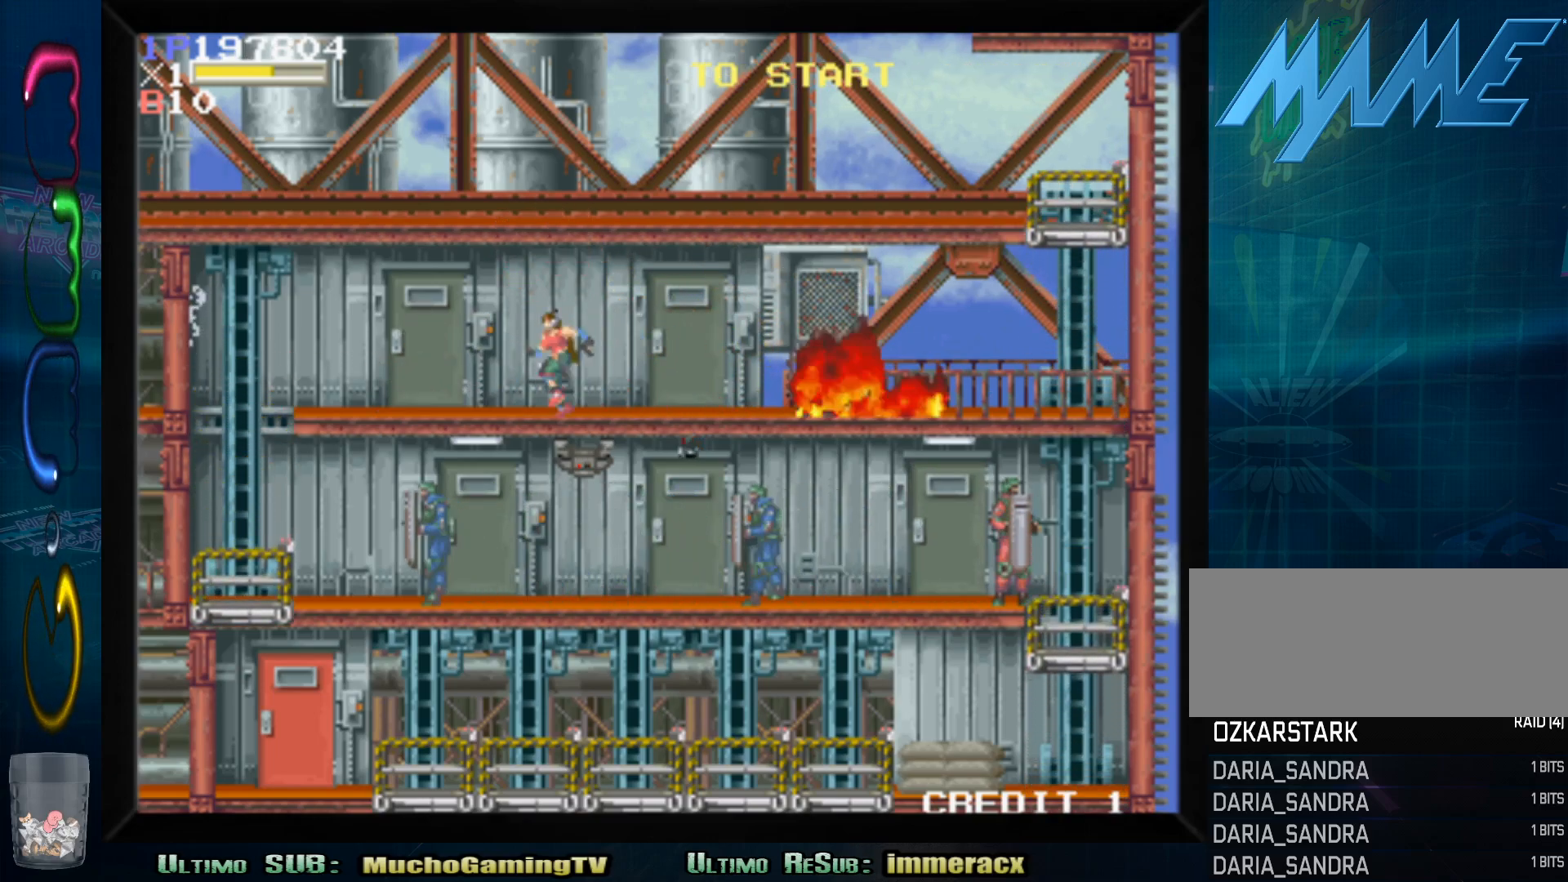
{"dt_ms": 500, "buttons": [], "left_stick": "left", "events": []}
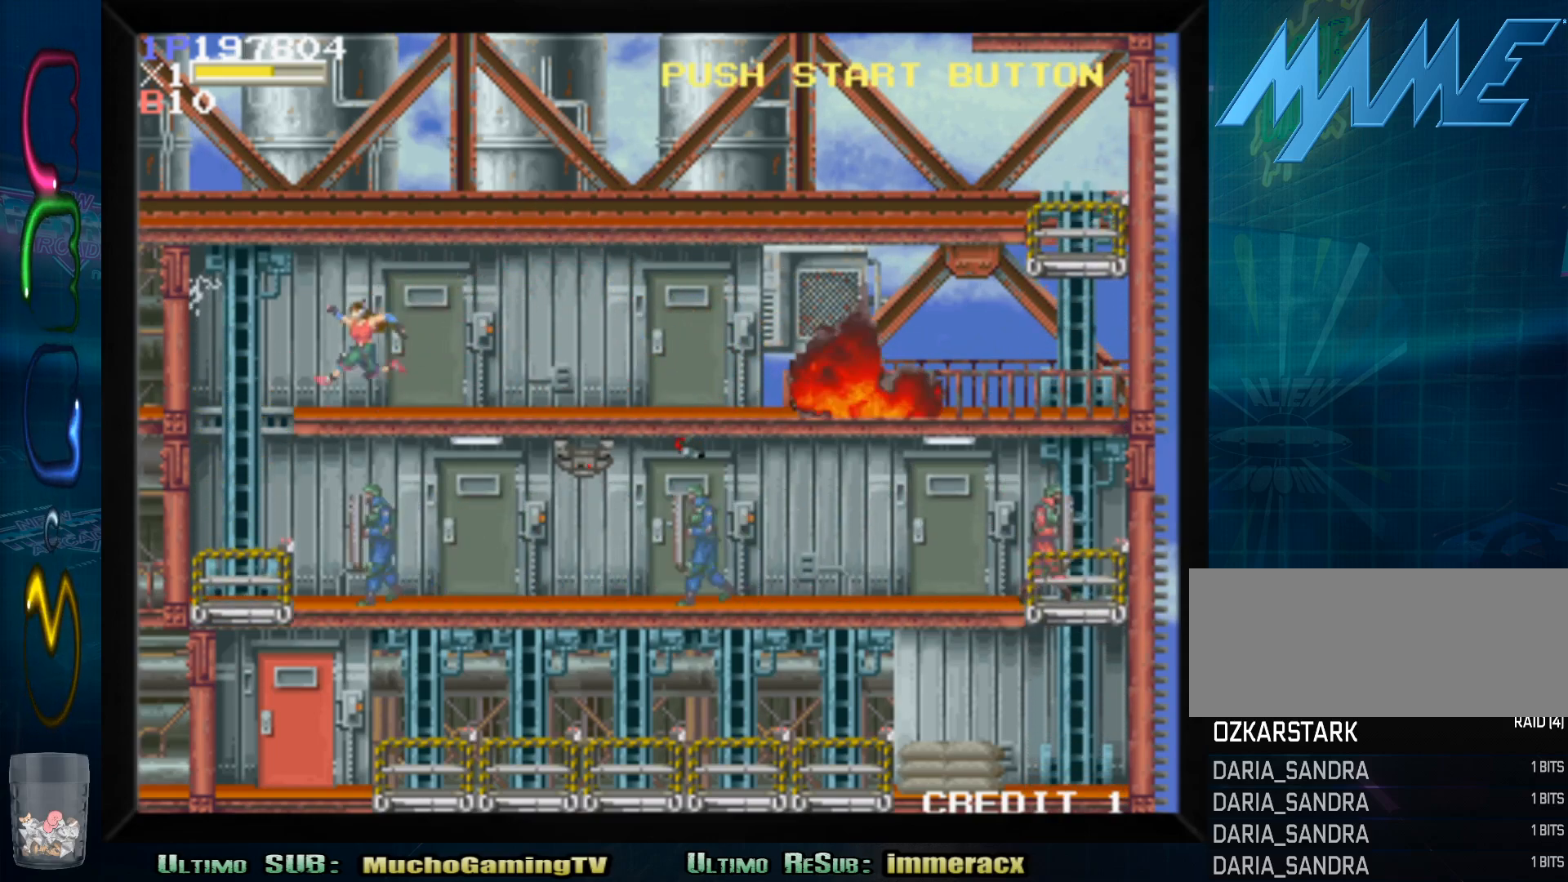
{"dt_ms": 500, "buttons": [], "left_stick": "left", "events": []}
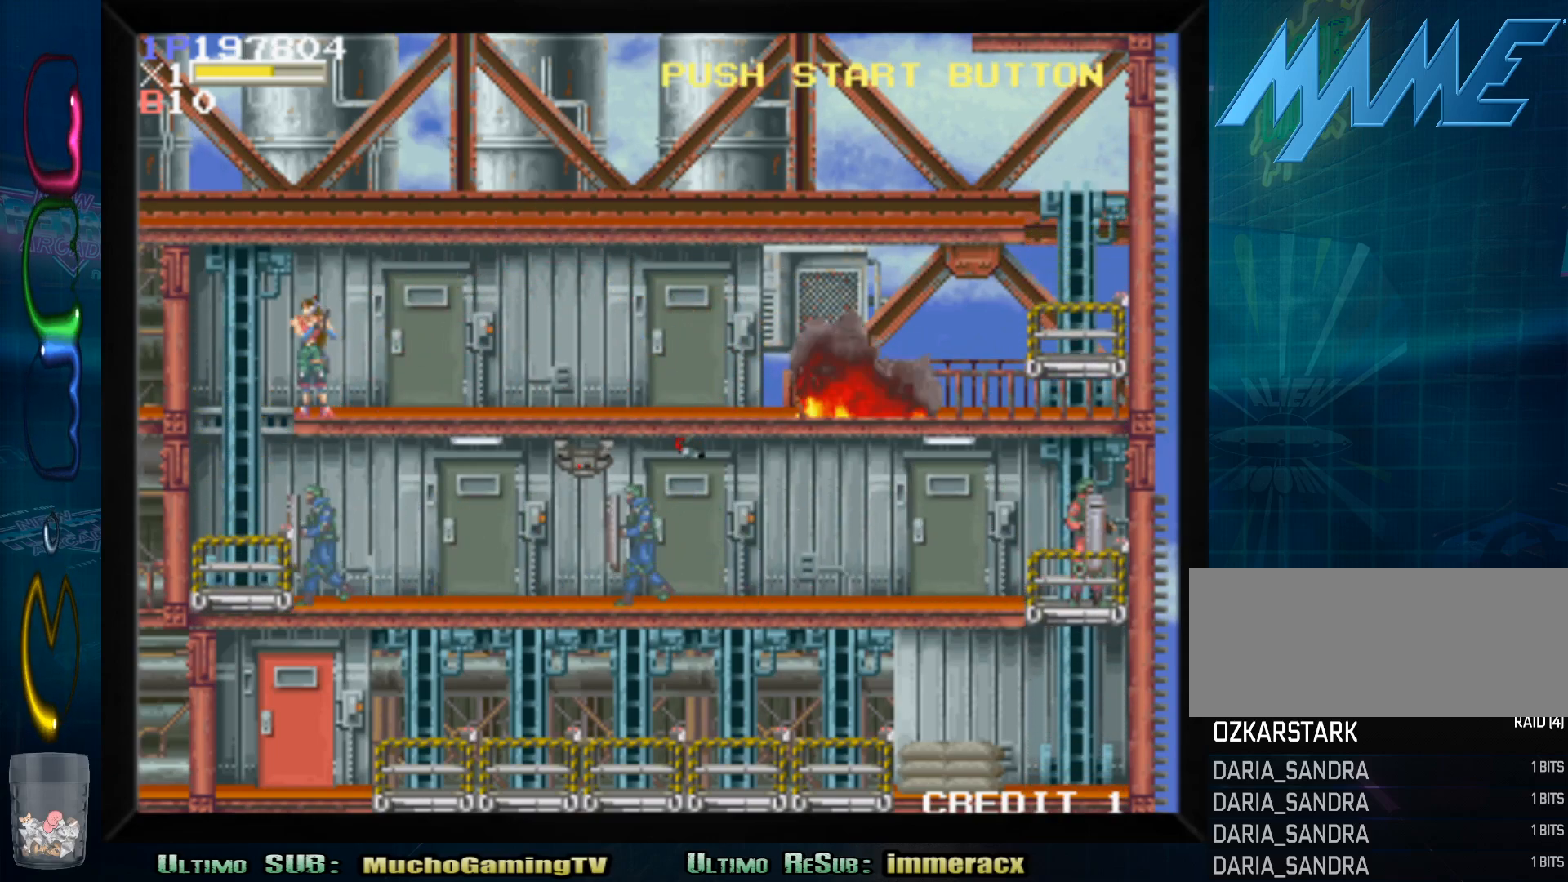
{"dt_ms": 500, "buttons": [], "left_stick": "center", "events": [[283, "left_stick", "center"]]}
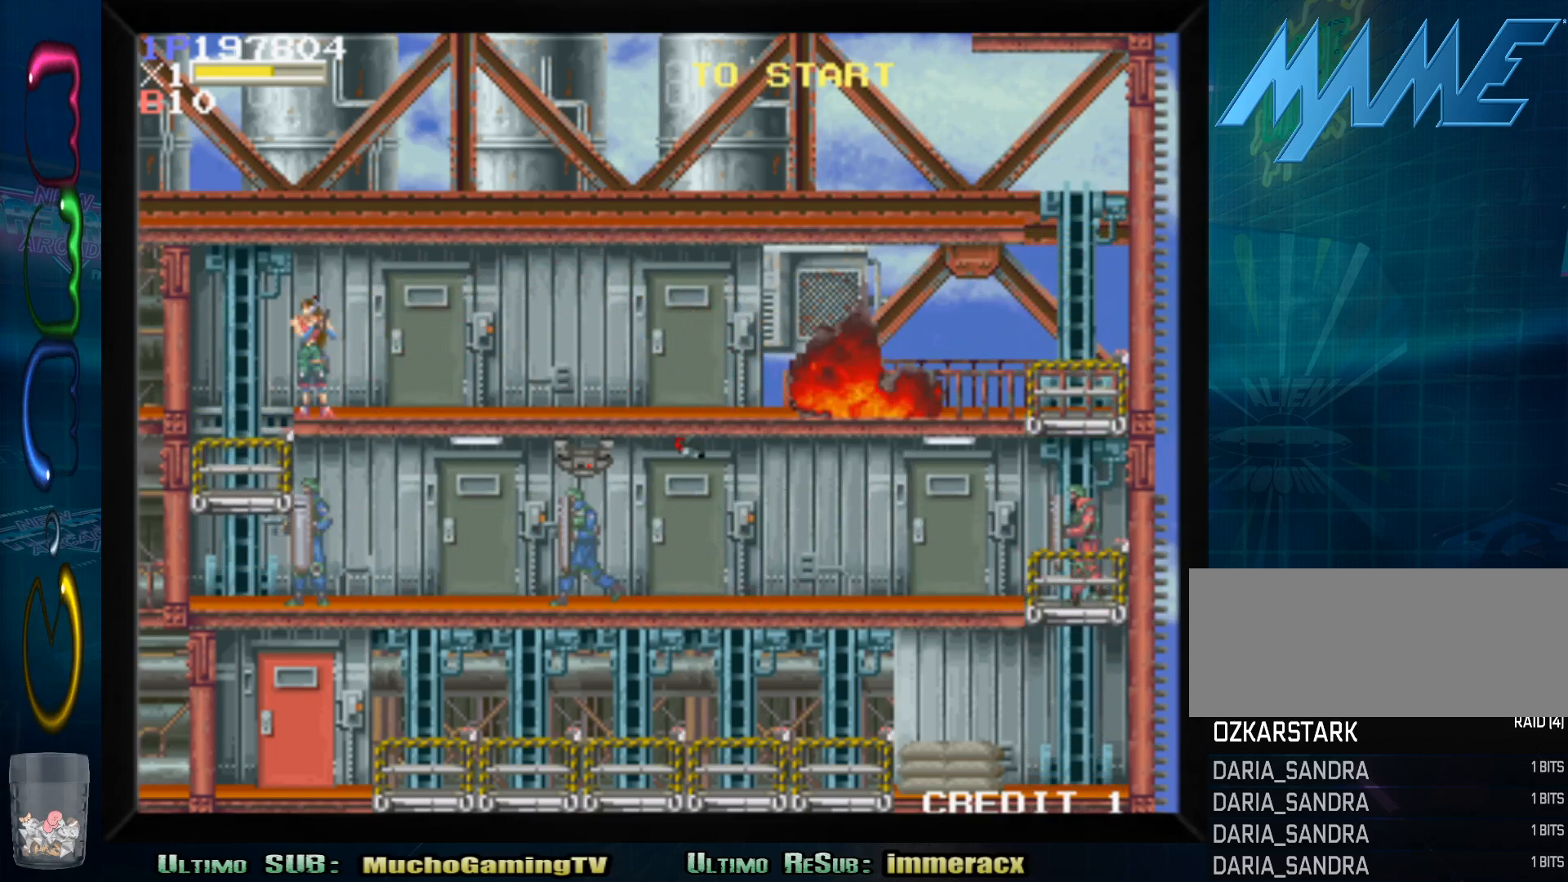
{"dt_ms": 500, "buttons": [], "left_stick": "left", "events": [[17, "left_stick", "left"], [183, "CROSS", "down"], [300, "CROSS", "up"]]}
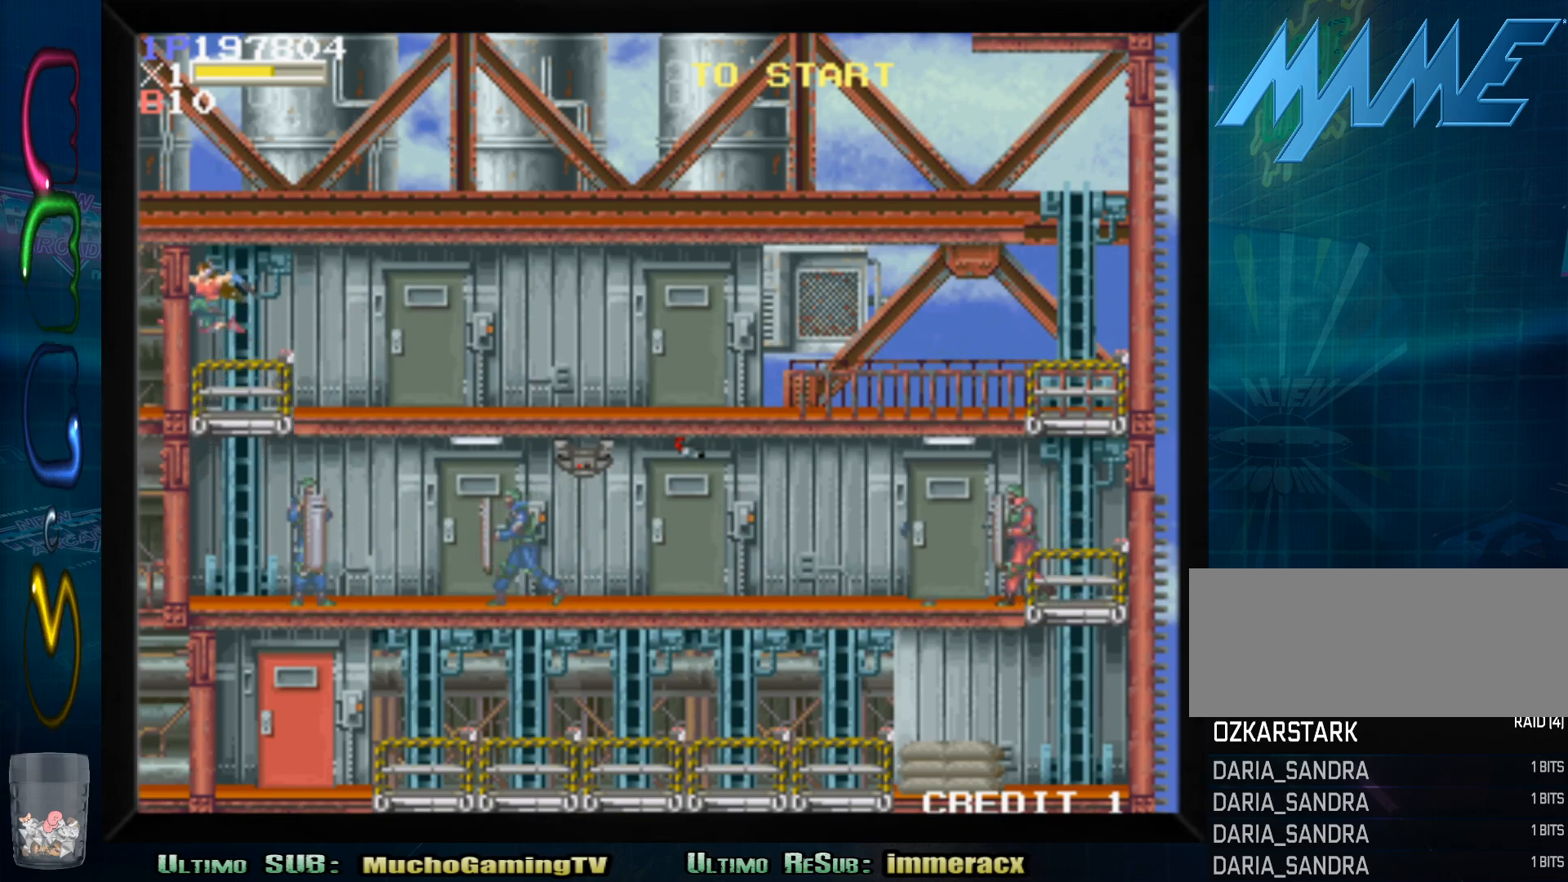
{"dt_ms": 1000, "buttons": [], "left_stick": "down", "events": [[100, "left_stick", "center"], [567, "left_stick", "left"], [733, "left_stick", "center"], [817, "left_stick", "down-right"], [917, "left_stick", "down"]]}